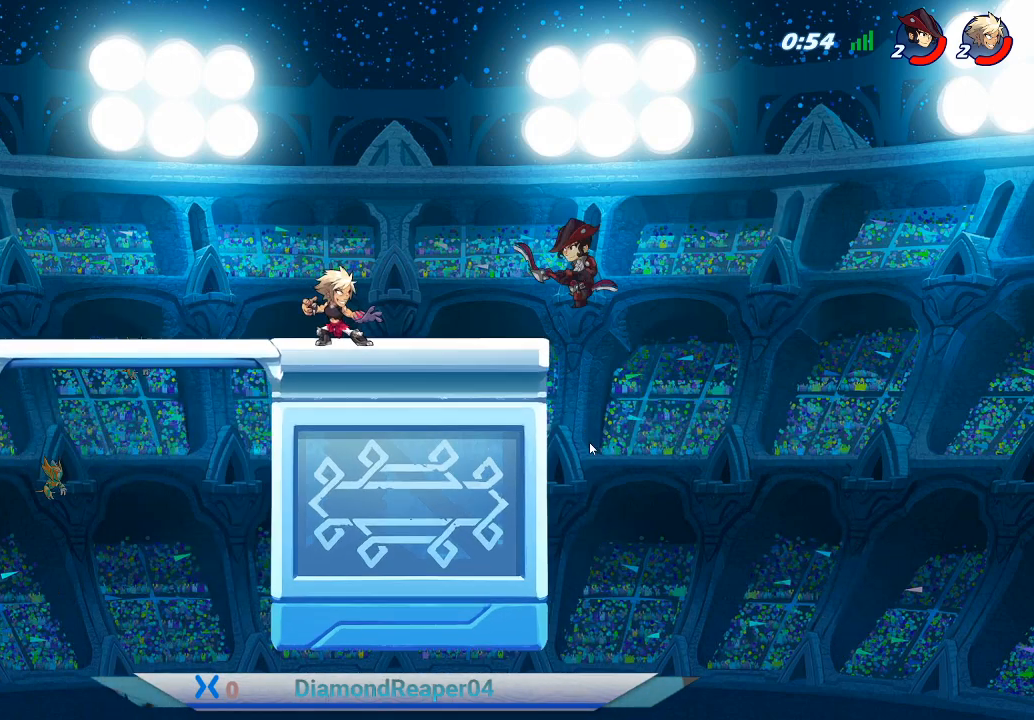
Gameplay with a controller (Xbox layout); each line is a JSON object with the inputs held at the frame after it. "events" lists button and stick changes between this image and that frame as [ms after this image, input, new state], when the widget could be followed in between.
{"buttons": [], "left_stick": "left", "right_stick": "center", "events": [[67, "left_stick", "left"]]}
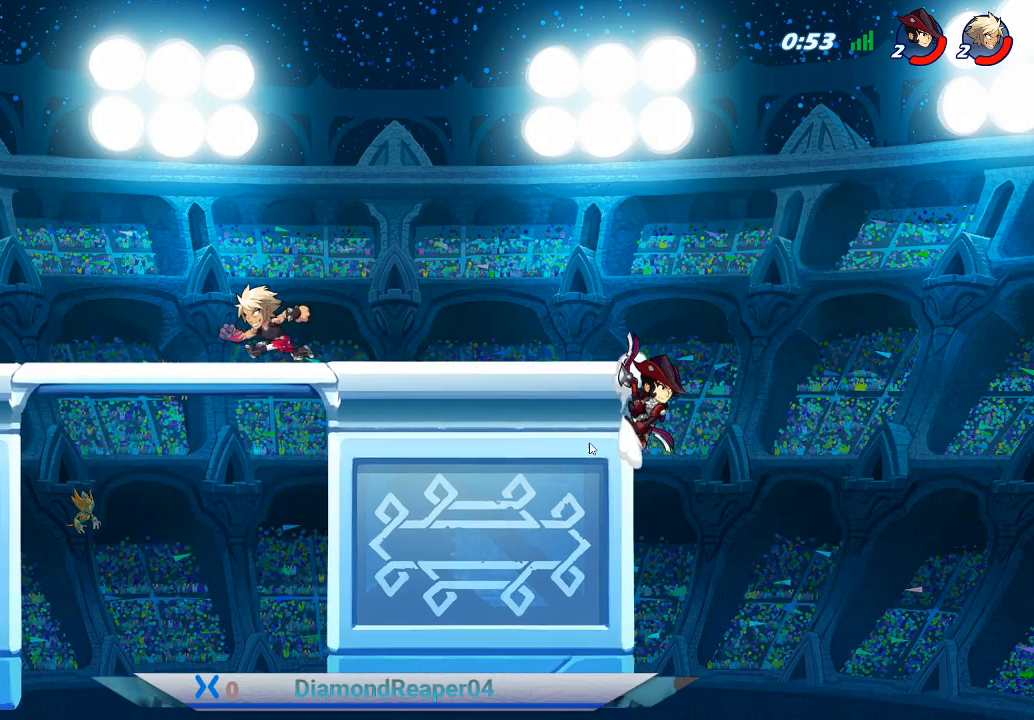
{"buttons": [], "left_stick": "center", "right_stick": "center", "events": [[467, "left_stick", "center"]]}
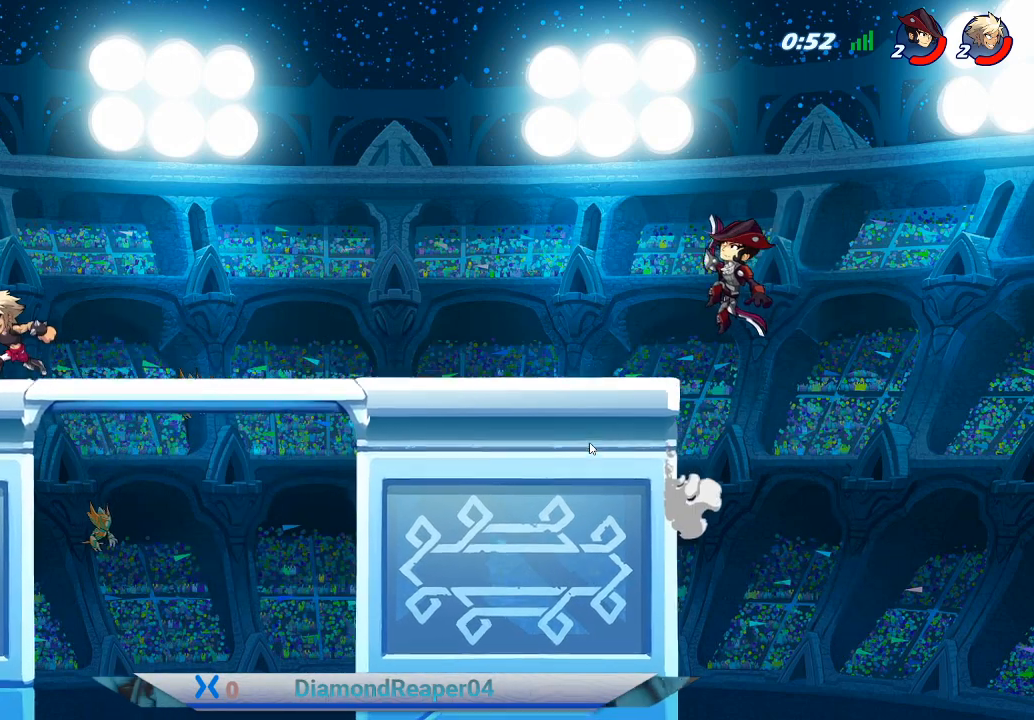
{"buttons": [], "left_stick": "center", "right_stick": "center", "events": [[67, "left_stick", "right"], [100, "X", "down"], [233, "X", "up"], [333, "left_stick", "center"]]}
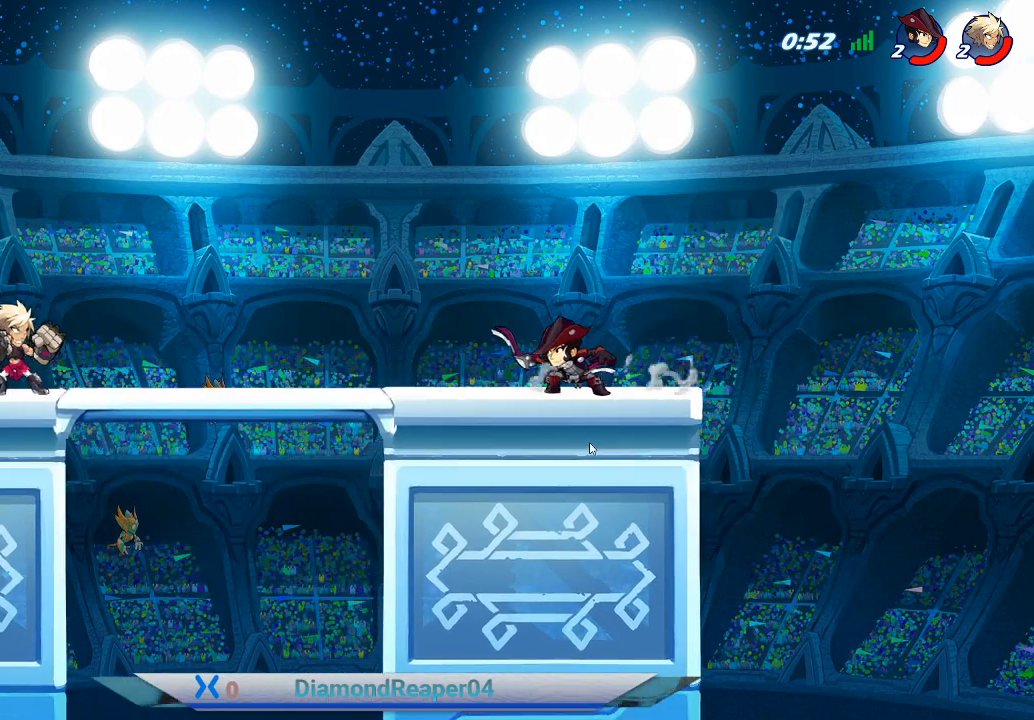
{"buttons": ["R1"], "left_stick": "center", "right_stick": "center", "events": [[100, "R1", "down"]]}
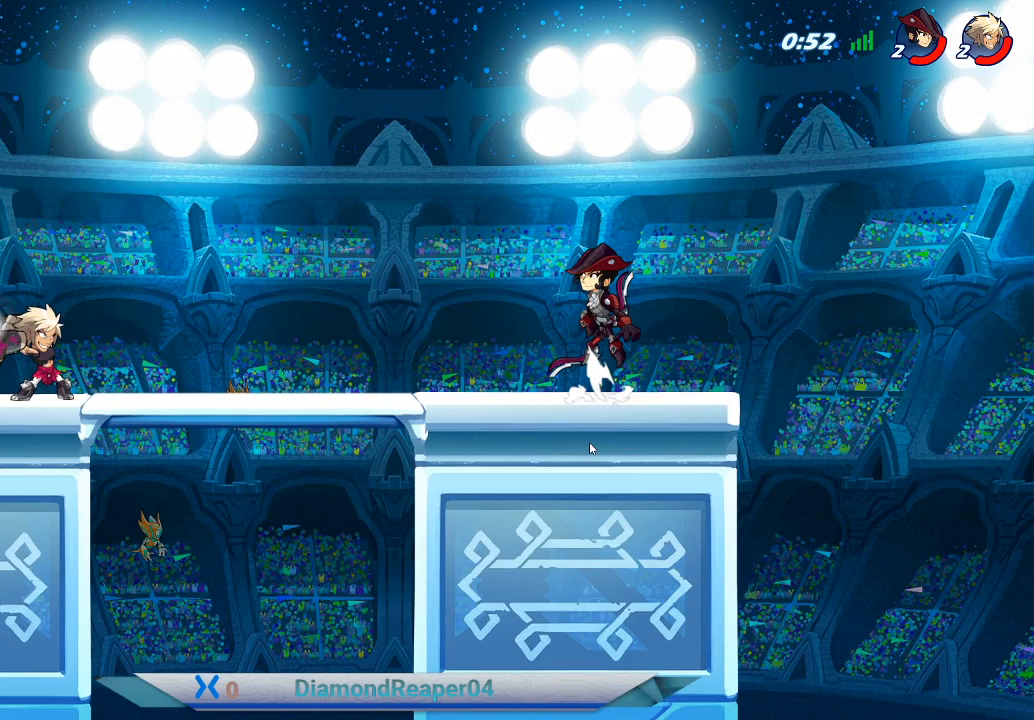
{"buttons": ["R1"], "left_stick": "center", "right_stick": "center", "events": []}
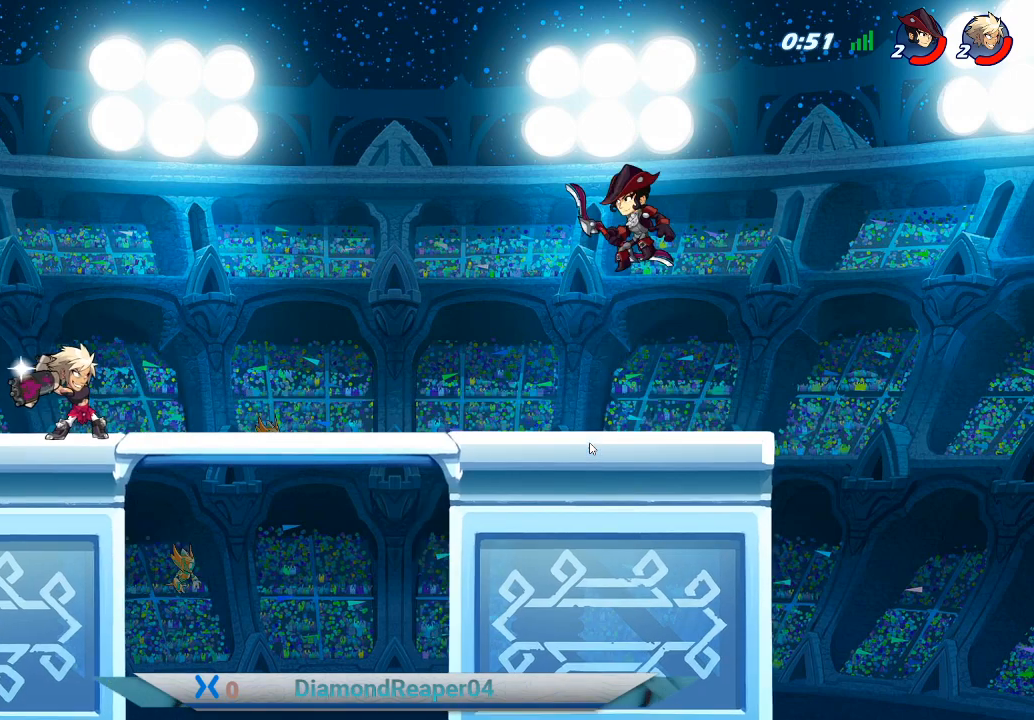
{"buttons": [], "left_stick": "center", "right_stick": "center", "events": [[33, "R1", "up"]]}
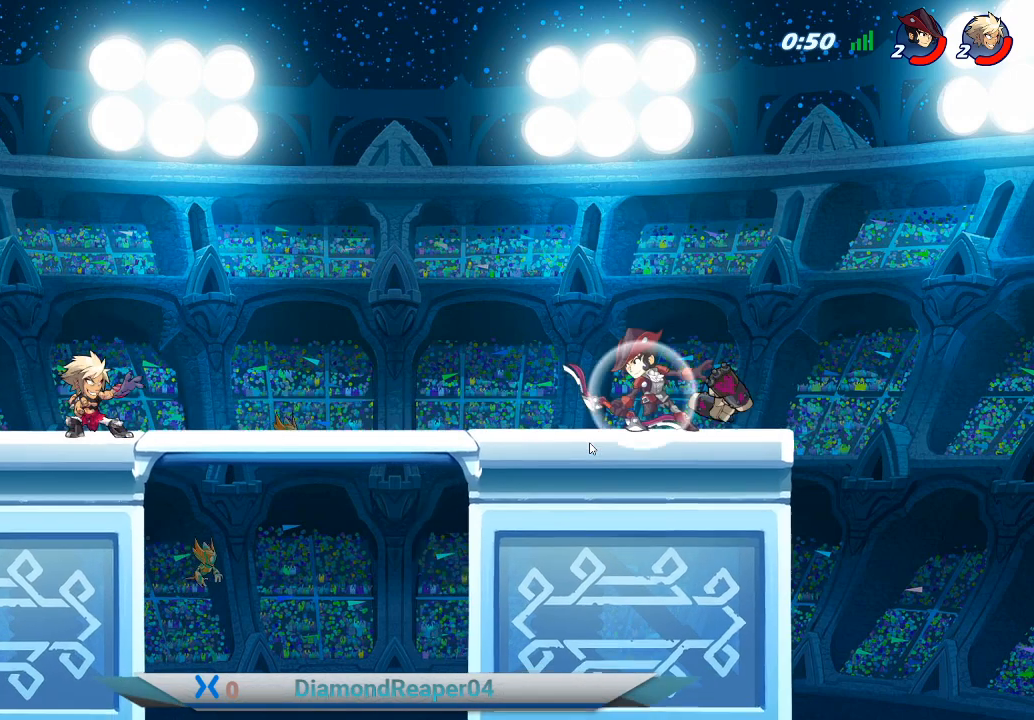
{"buttons": [], "left_stick": "center", "right_stick": "center", "events": []}
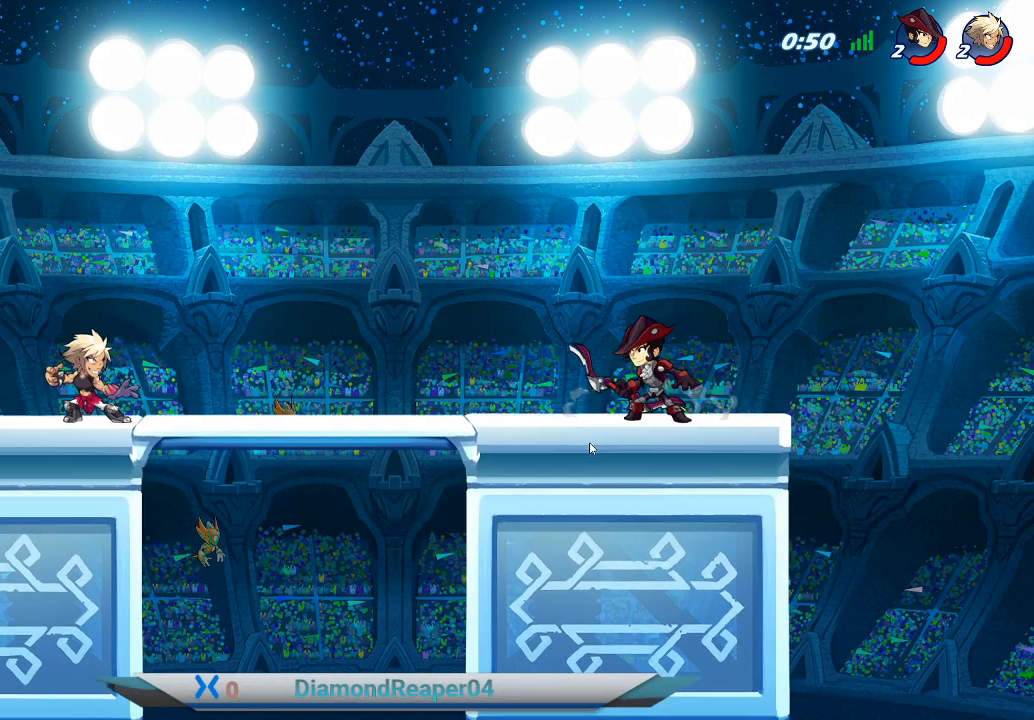
{"buttons": [], "left_stick": "center", "right_stick": "center", "events": []}
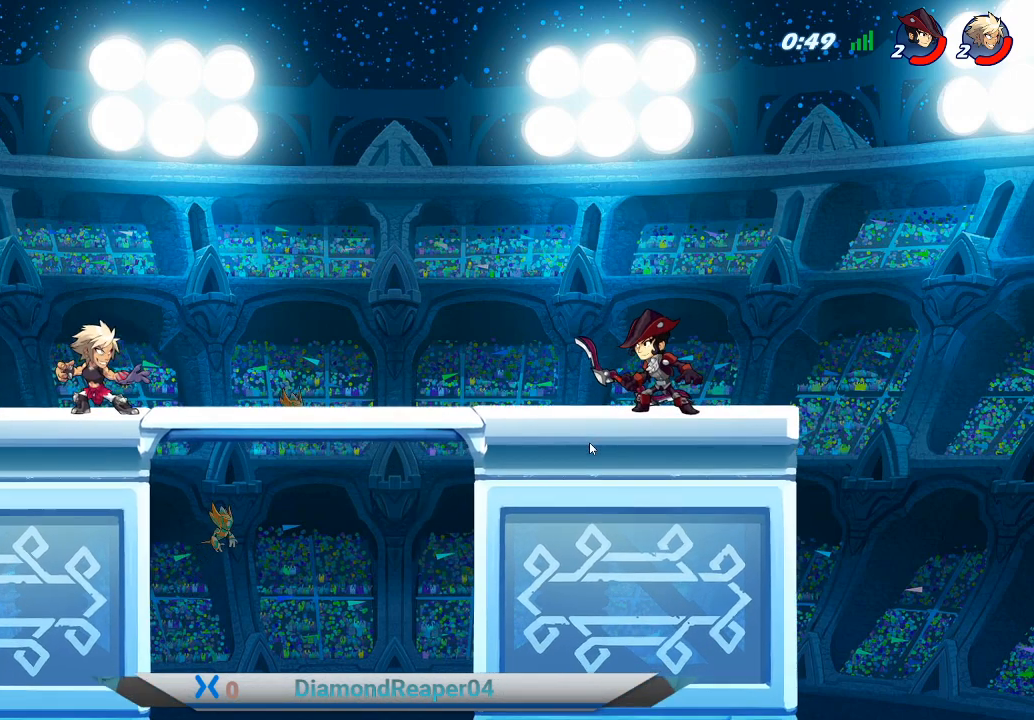
{"buttons": [], "left_stick": "center", "right_stick": "center", "events": []}
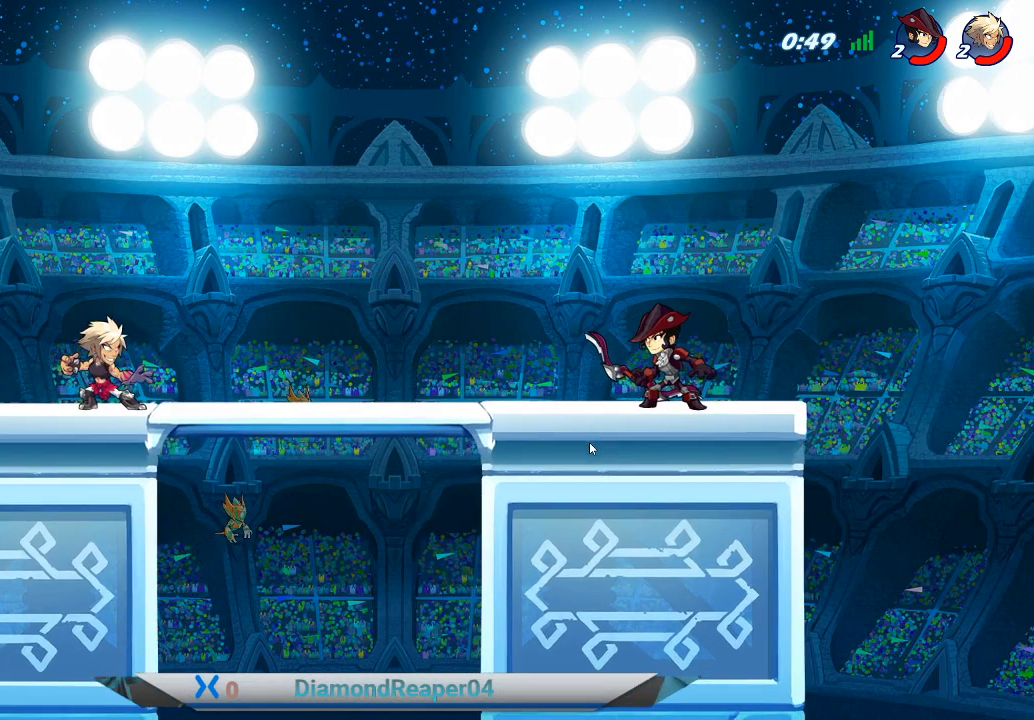
{"buttons": [], "left_stick": "right", "right_stick": "center", "events": [[100, "left_stick", "left"], [500, "left_stick", "right"]]}
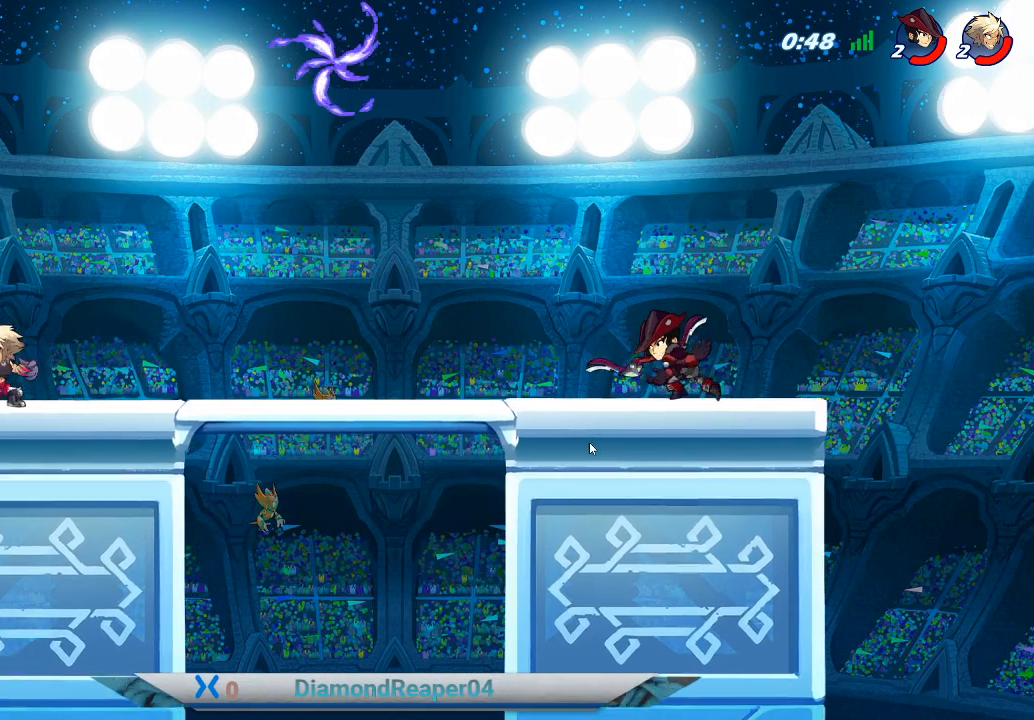
{"buttons": ["R2"], "left_stick": "center", "right_stick": "center", "events": [[200, "left_stick", "center"], [300, "R2", "down"]]}
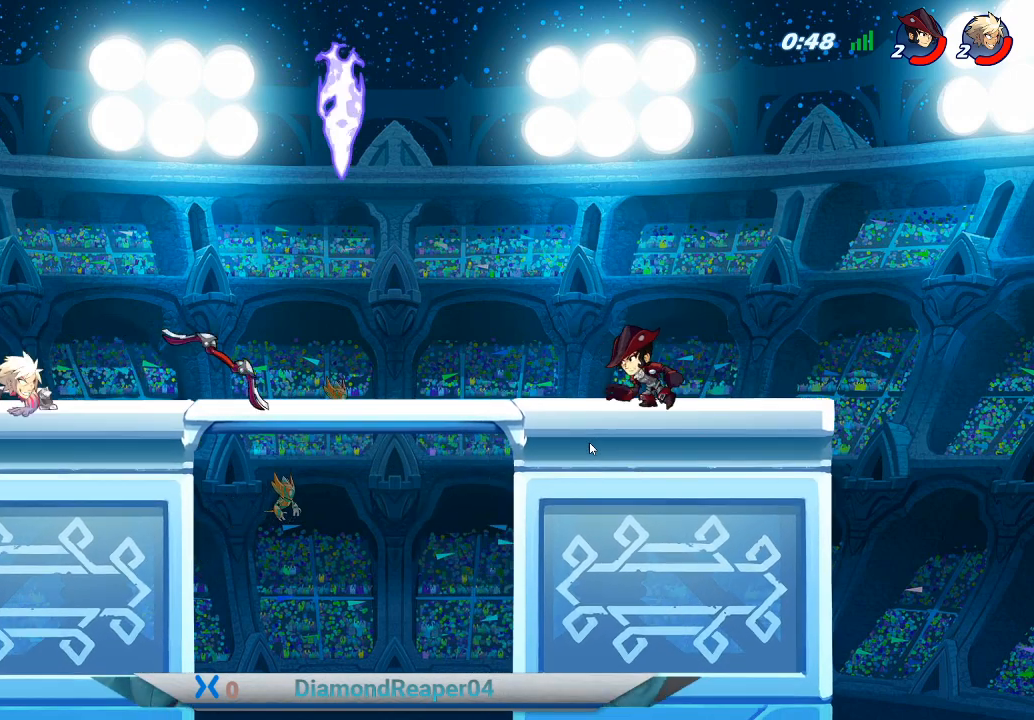
{"buttons": ["R2"], "left_stick": "center", "right_stick": "center", "events": []}
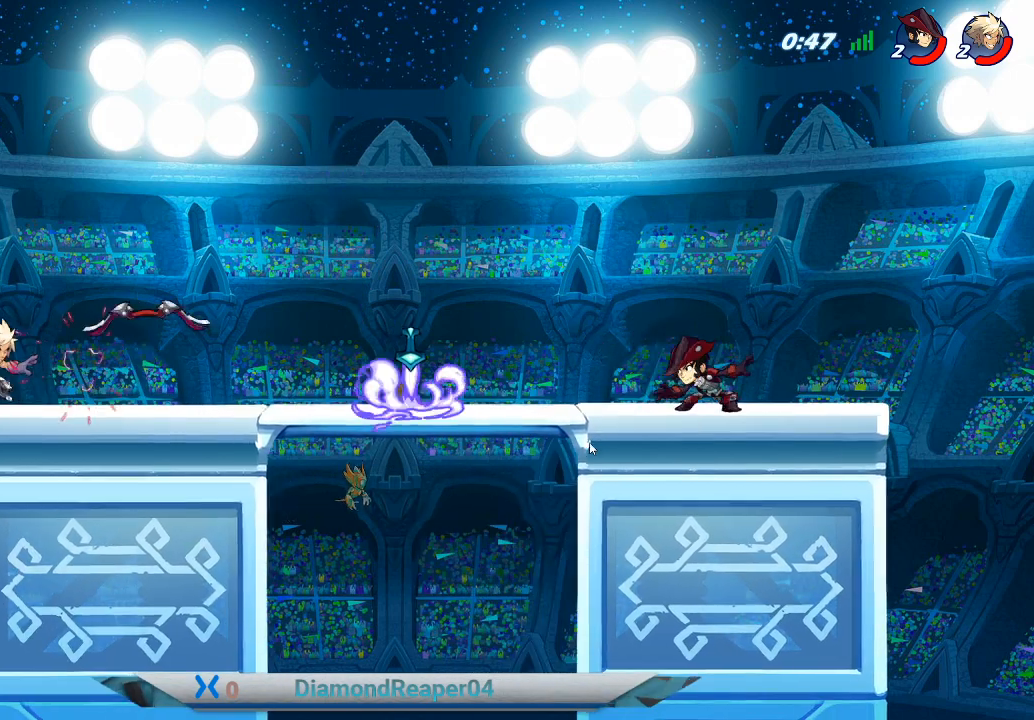
{"buttons": [], "left_stick": "right", "right_stick": "center", "events": [[33, "R2", "up"], [200, "left_stick", "right"]]}
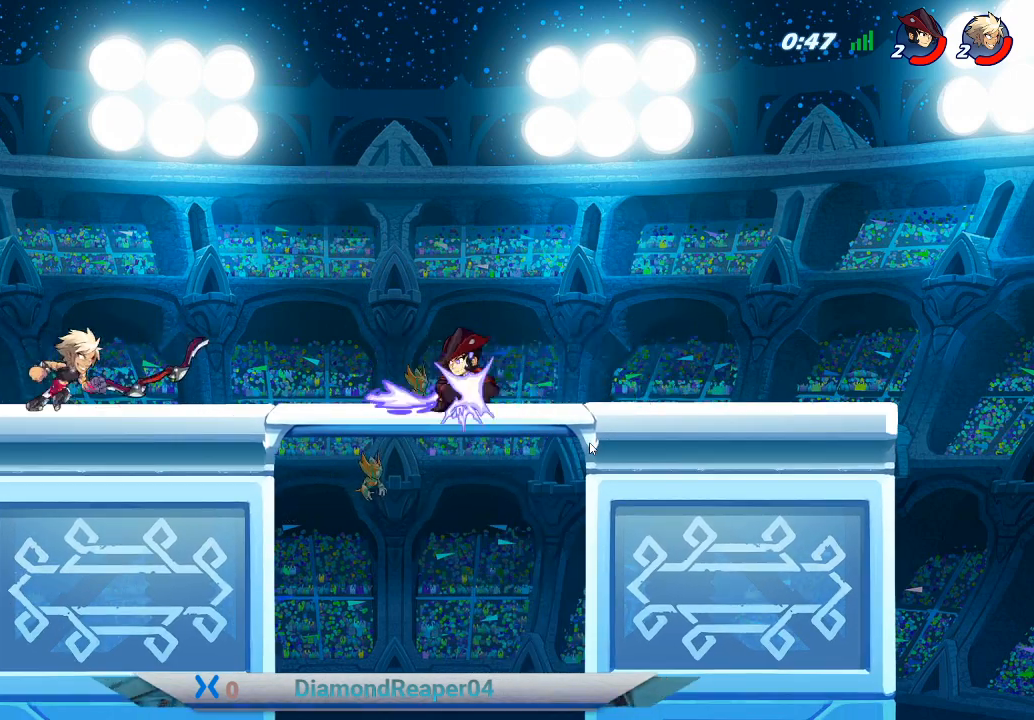
{"buttons": [], "left_stick": "right", "right_stick": "center", "events": []}
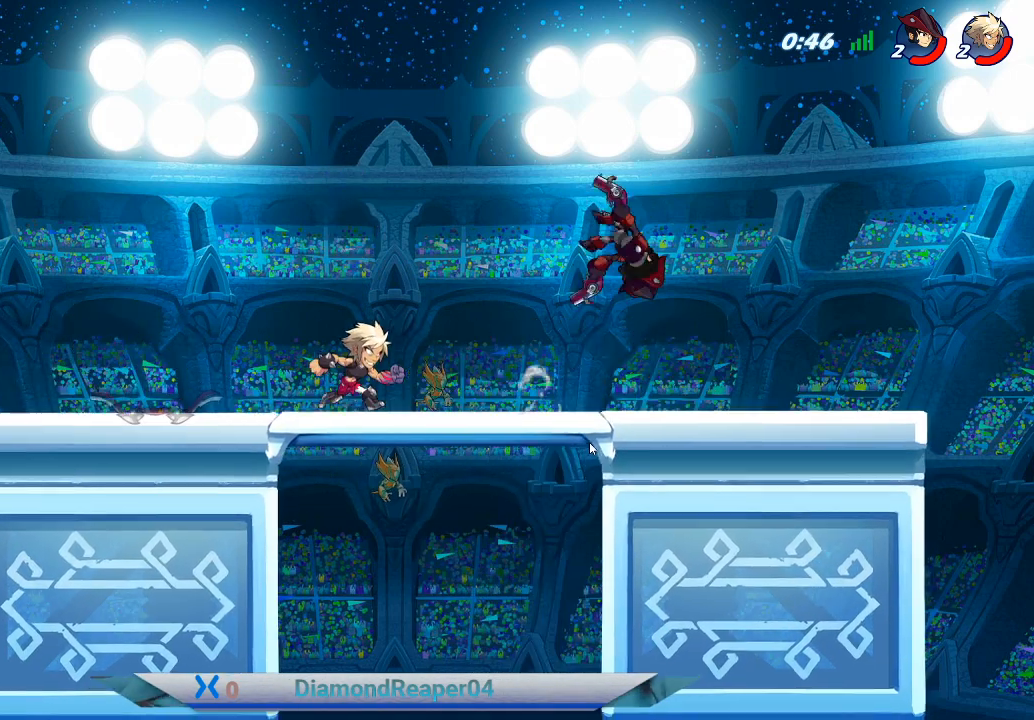
{"buttons": [], "left_stick": "left", "right_stick": "center", "events": [[67, "left_stick", "left"]]}
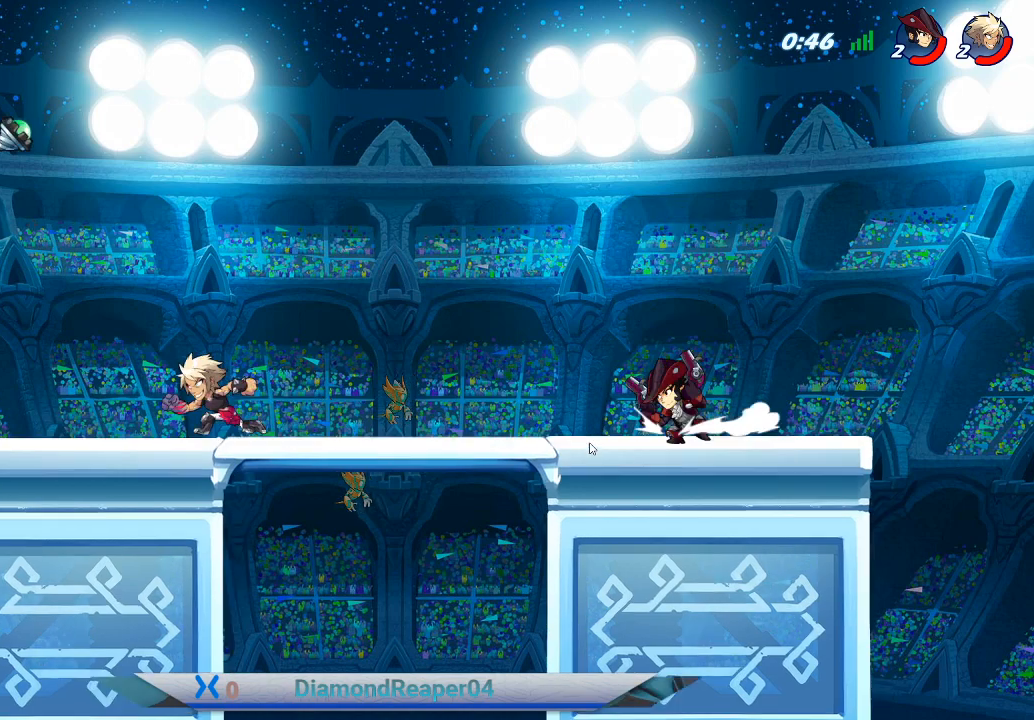
{"buttons": [], "left_stick": "right", "right_stick": "center", "events": [[433, "left_stick", "right"]]}
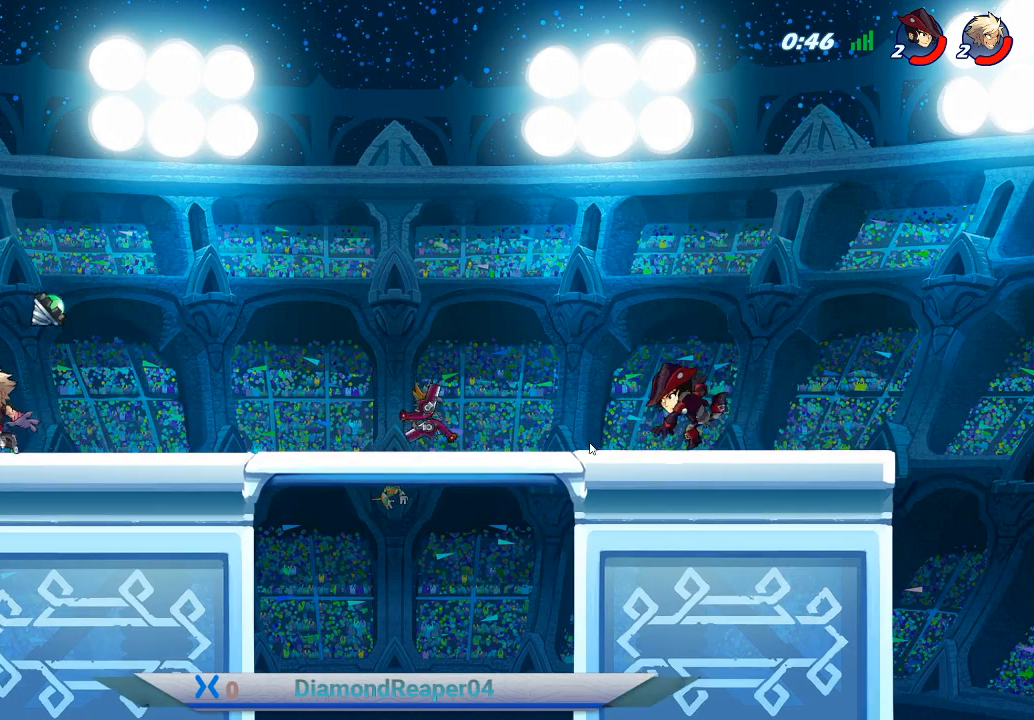
{"buttons": ["R2"], "left_stick": "right", "right_stick": "center", "events": [[133, "R2", "down"]]}
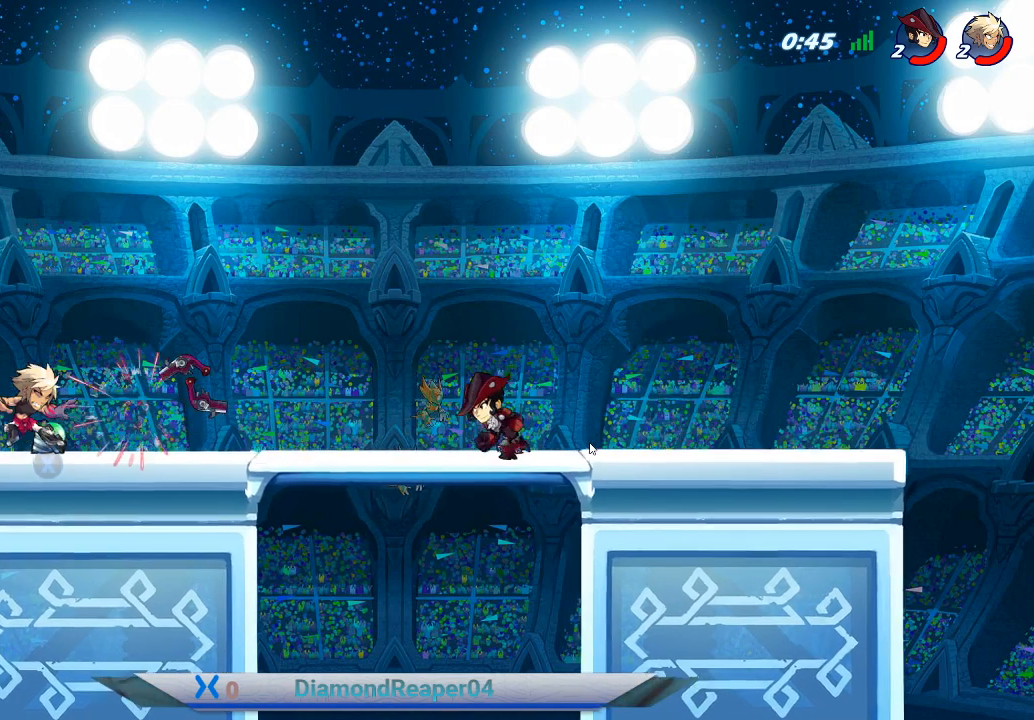
{"buttons": ["X"], "left_stick": "center", "right_stick": "center", "events": [[200, "R2", "up"], [467, "X", "down"], [500, "left_stick", "center"]]}
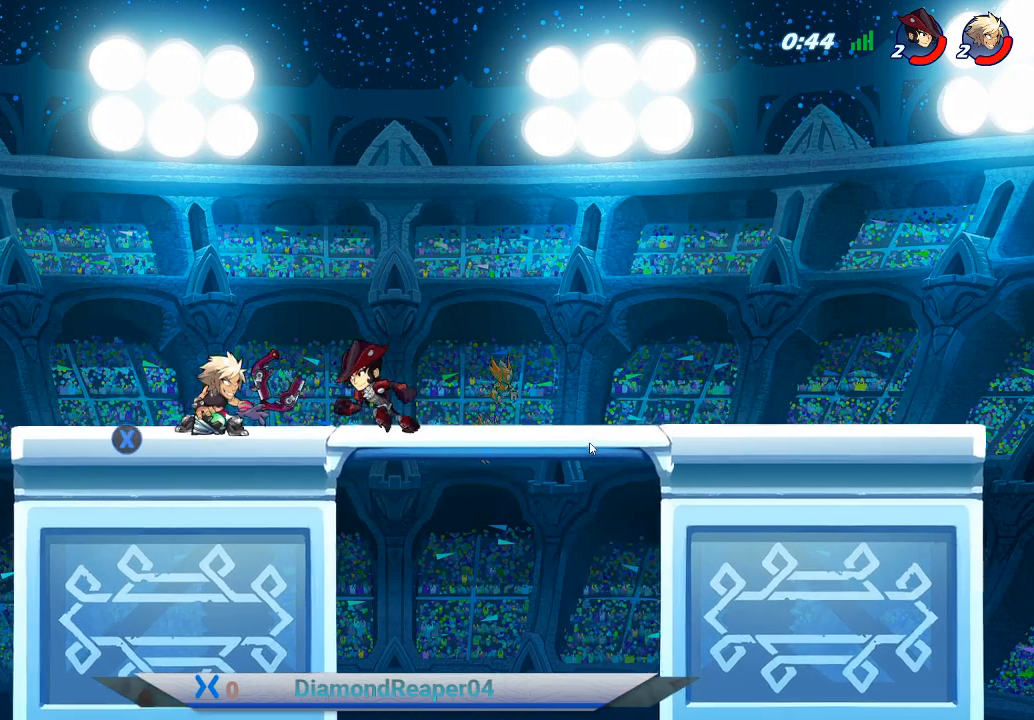
{"buttons": [], "left_stick": "center", "right_stick": "center", "events": [[33, "left_stick", "left"], [100, "X", "up"], [500, "left_stick", "center"]]}
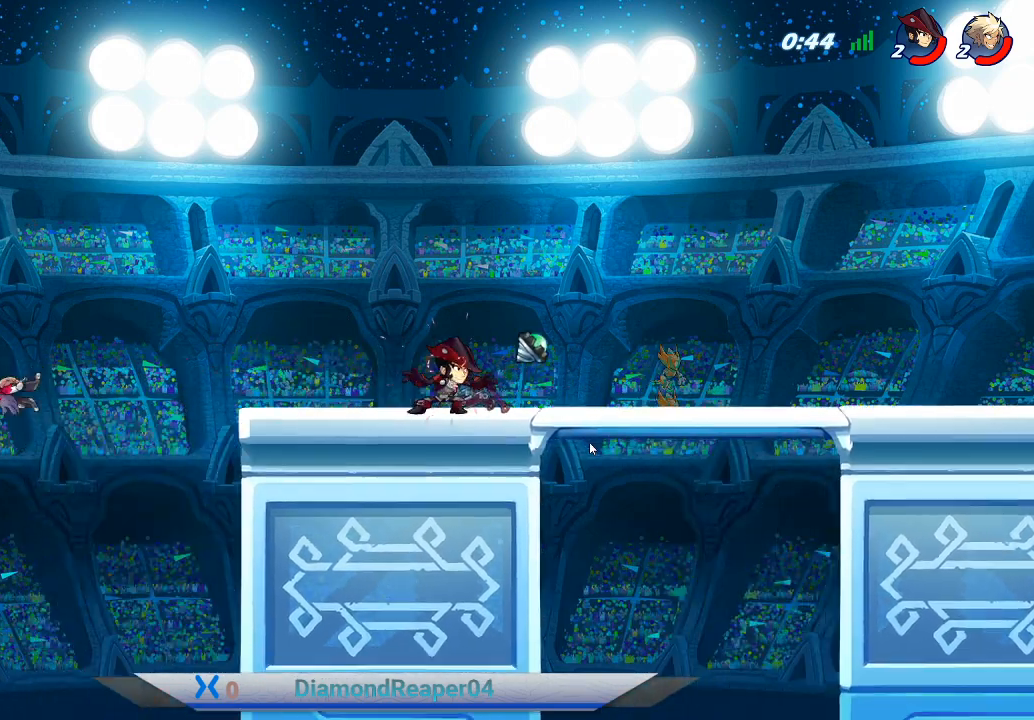
{"buttons": ["A"], "left_stick": "right", "right_stick": "center", "events": [[33, "left_stick", "right"], [167, "A", "down"], [300, "A", "up"], [433, "A", "down"]]}
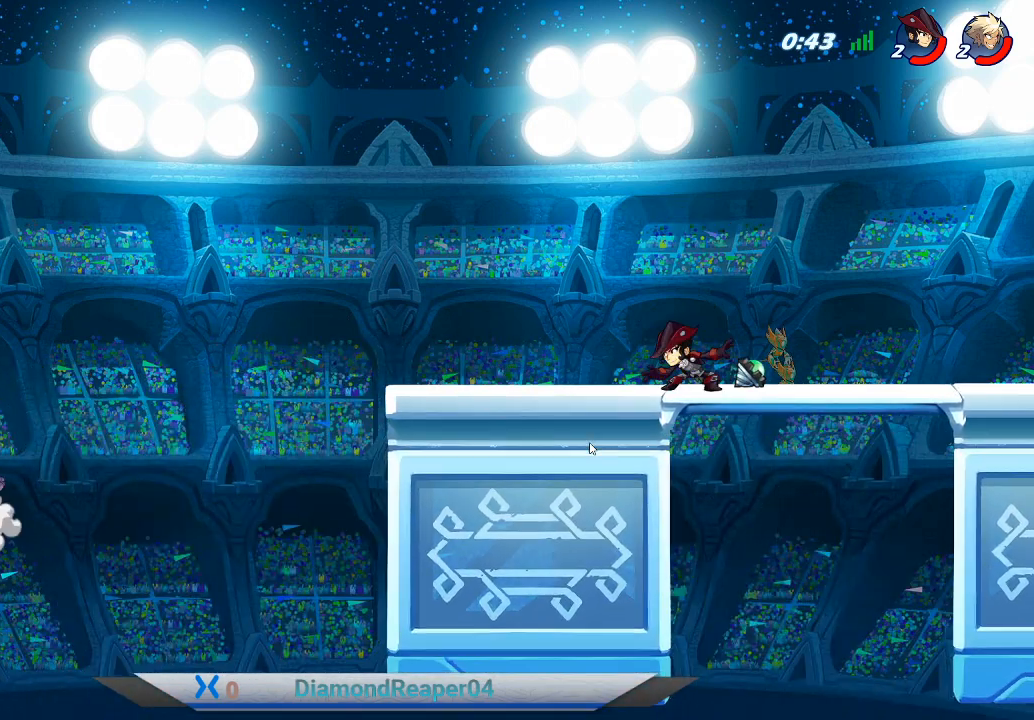
{"buttons": ["A"], "left_stick": "right", "right_stick": "center", "events": [[100, "A", "up"], [200, "A", "down"], [333, "A", "up"], [433, "A", "down"]]}
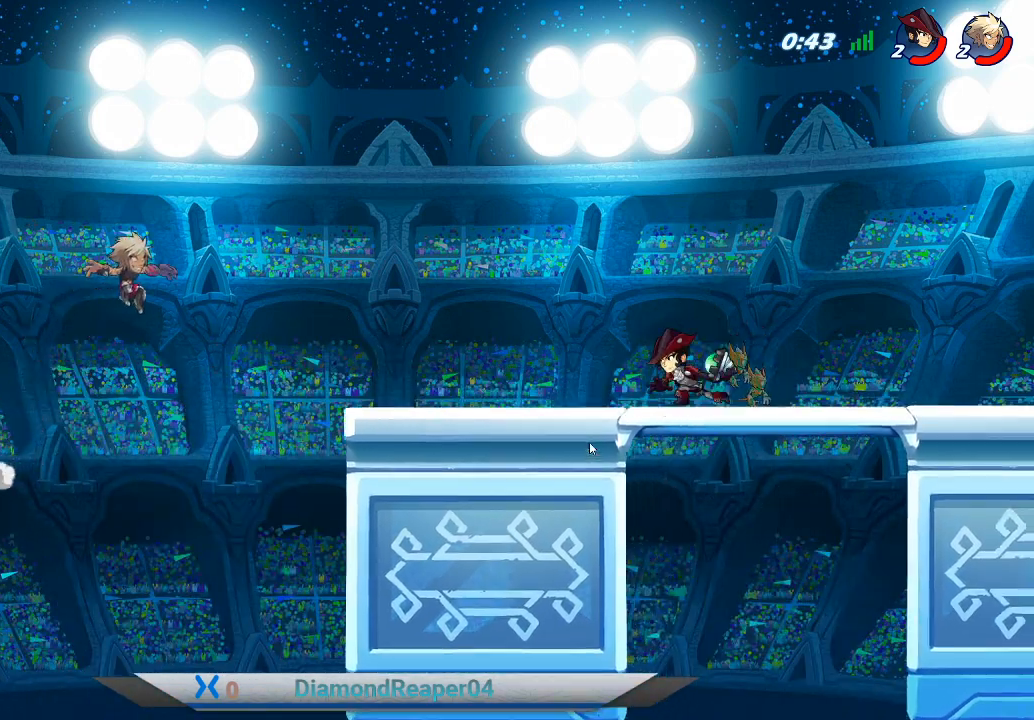
{"buttons": [], "left_stick": "right", "right_stick": "center", "events": [[100, "A", "up"], [233, "R2", "down"], [367, "R2", "up"]]}
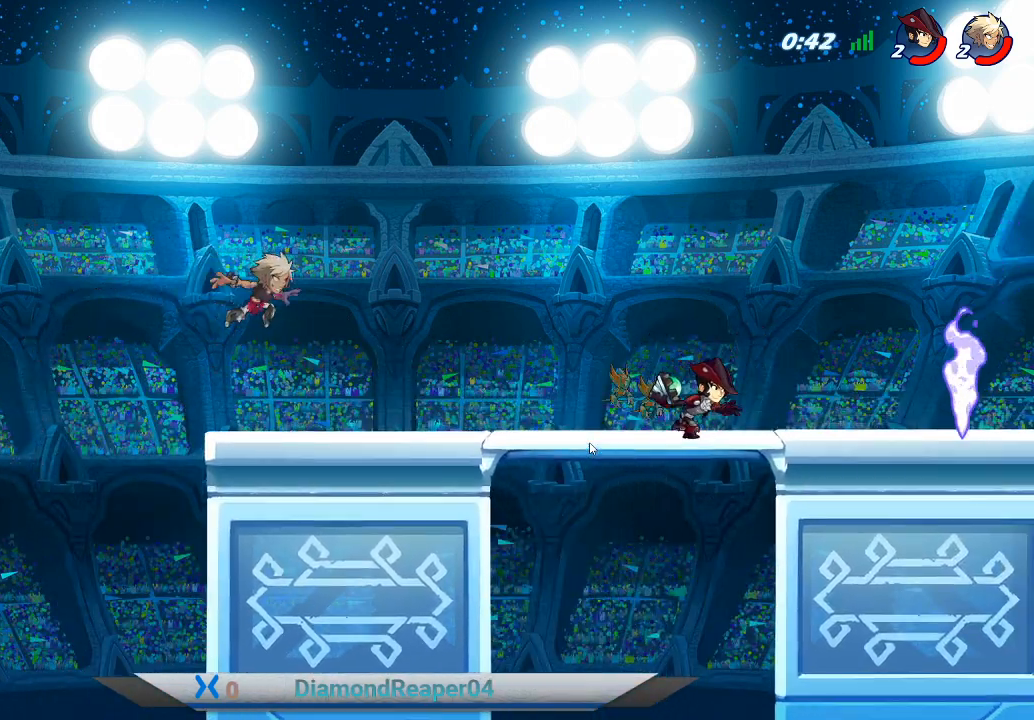
{"buttons": [], "left_stick": "center", "right_stick": "center", "events": [[333, "left_stick", "center"]]}
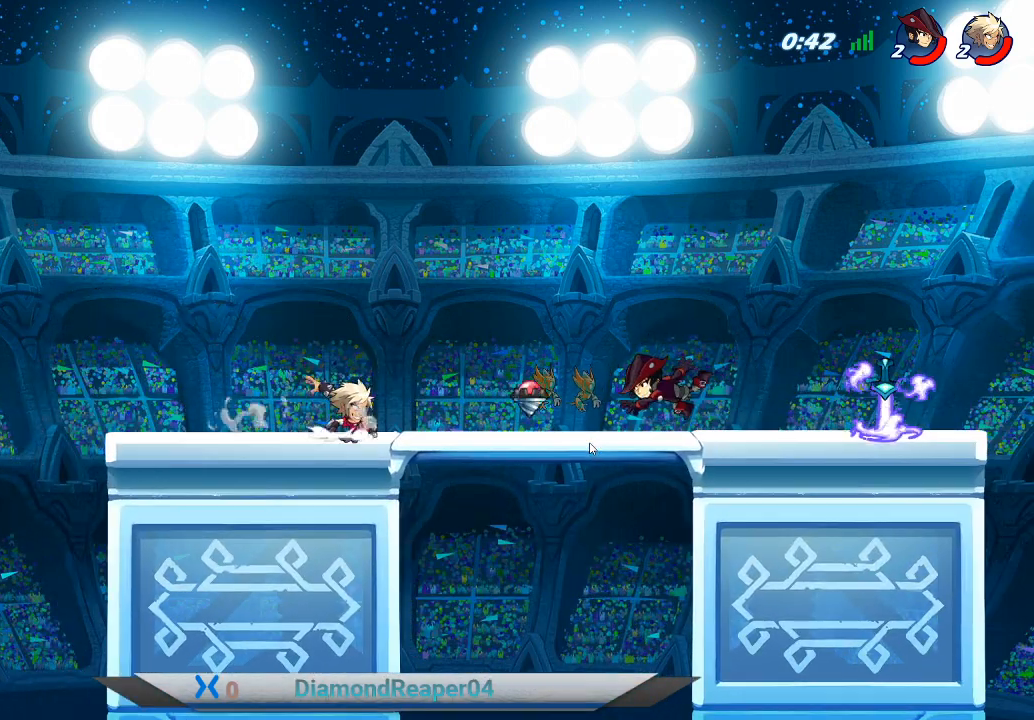
{"buttons": [], "left_stick": "left", "right_stick": "center", "events": [[33, "A", "down"], [100, "left_stick", "right"], [200, "A", "up"], [500, "left_stick", "left"]]}
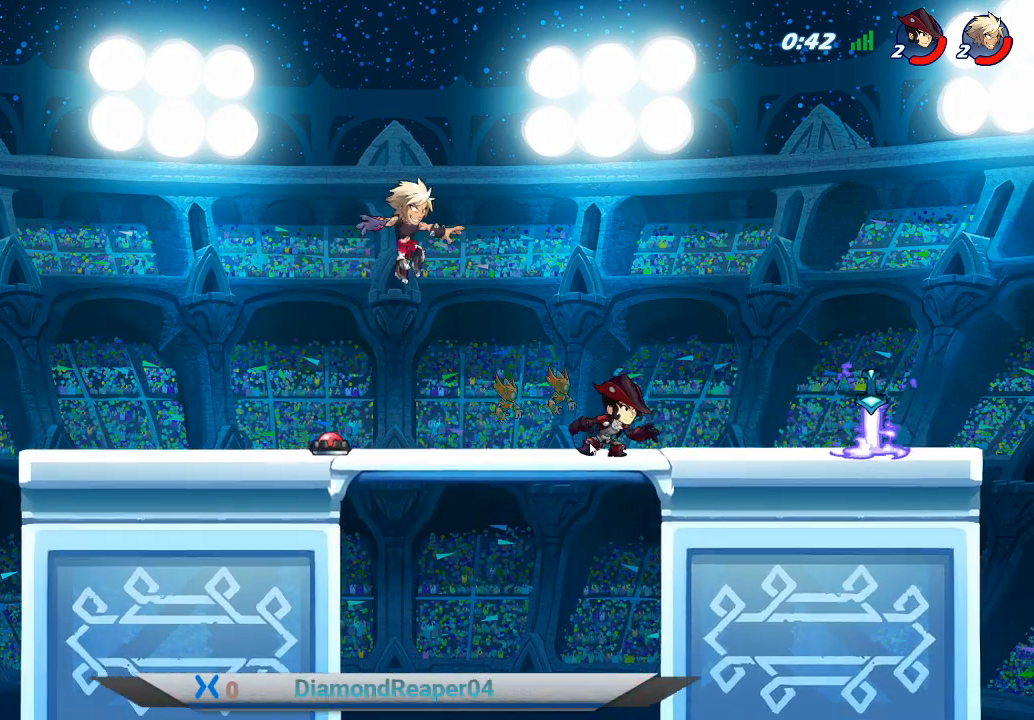
{"buttons": [], "left_stick": "right", "right_stick": "center", "events": [[133, "left_stick", "right"], [233, "A", "down"], [367, "A", "up"]]}
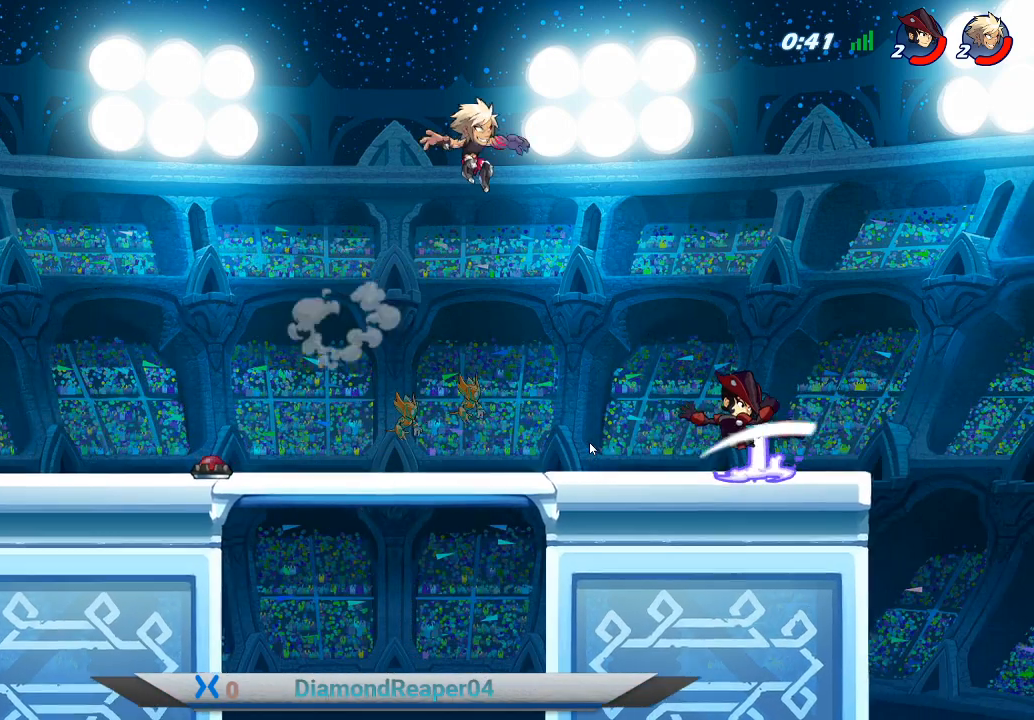
{"buttons": [], "left_stick": "right", "right_stick": "center", "events": [[300, "left_stick", "center"], [467, "left_stick", "right"]]}
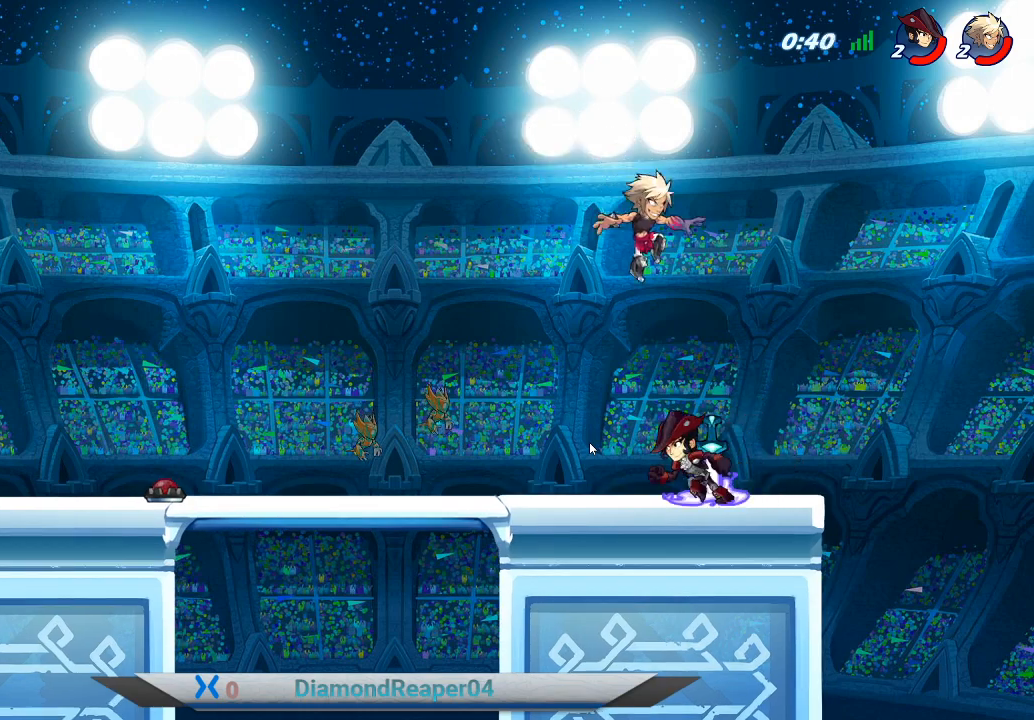
{"buttons": ["X"], "left_stick": "left", "right_stick": "center", "events": [[133, "left_stick", "center"], [200, "left_stick", "left"], [400, "X", "down"]]}
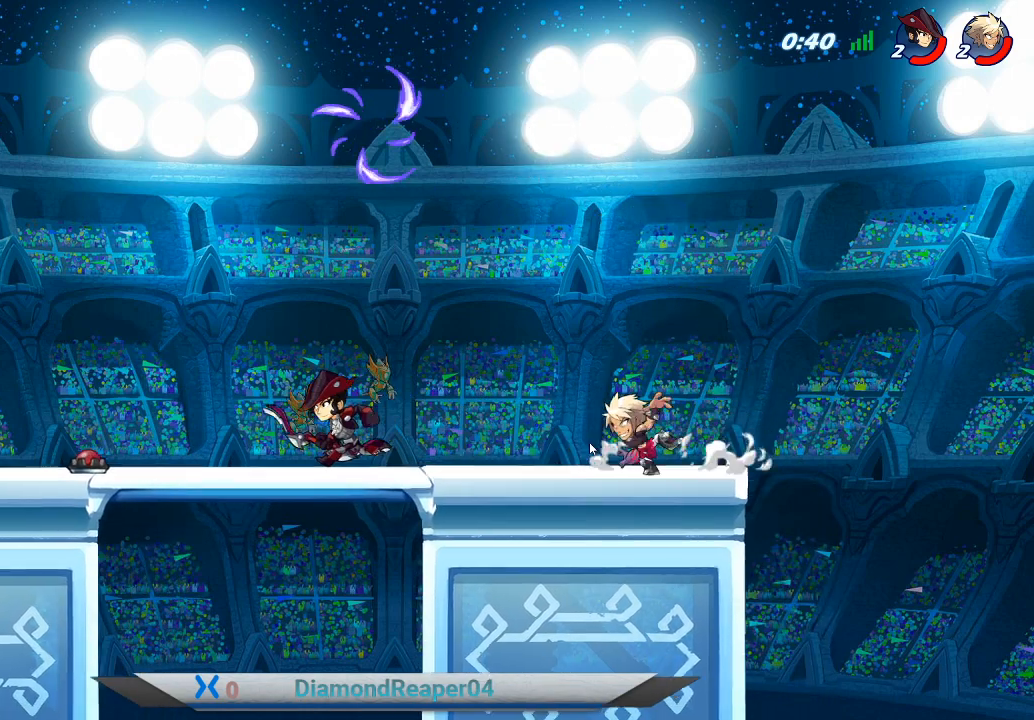
{"buttons": [], "left_stick": "right", "right_stick": "center", "events": [[67, "X", "up"], [267, "left_stick", "center"], [367, "left_stick", "right"]]}